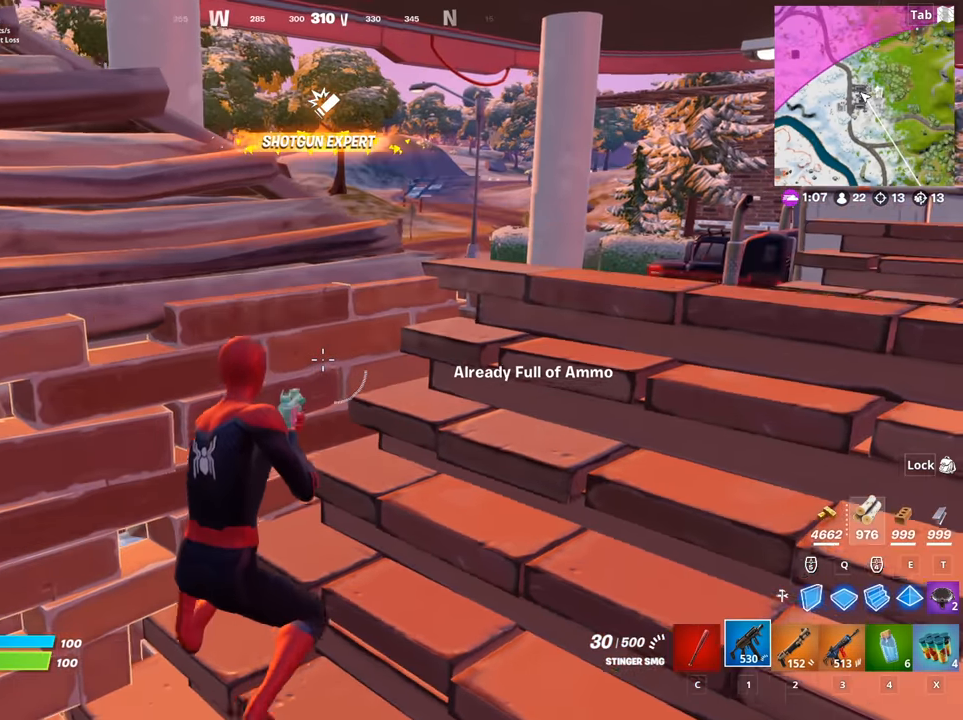
Gameplay with keyboard and mouse; each line is a JSON object with the keys and mouse buttons held at the frame after it. "events" lists presses ("down") and releases ("up") of "1", "2", "3", "4", "5", "a", "alt", "c", "caps_lock", "ctrl", "d", "e", "f", "g", "q", "r", "s", "shift", "space", "t", "tab", "v", "w", "x", "z", "mouse_left", "mouse_wheel" and "mouse_right" between this image and that frame as [ms after this image, input, new state], when the widget could be followed in between. "mouse_left", "mouse_wheel", "mouse_right" = the "left", "wheel", "right" buttons of the "mouse" list. No other keys are recorded. "wheel" means that the mouse wheel is clicked or scrolled. "mouse_move" is the direction in which the mouse moves at that frame (one of eight, or "still"), when it could be read.
{"keys": [], "mouse": [], "mouse_move": "up-right", "events": [[117, "2", "down"], [167, "d", "up"], [217, "2", "up"], [401, "3", "down"], [501, "3", "up"]]}
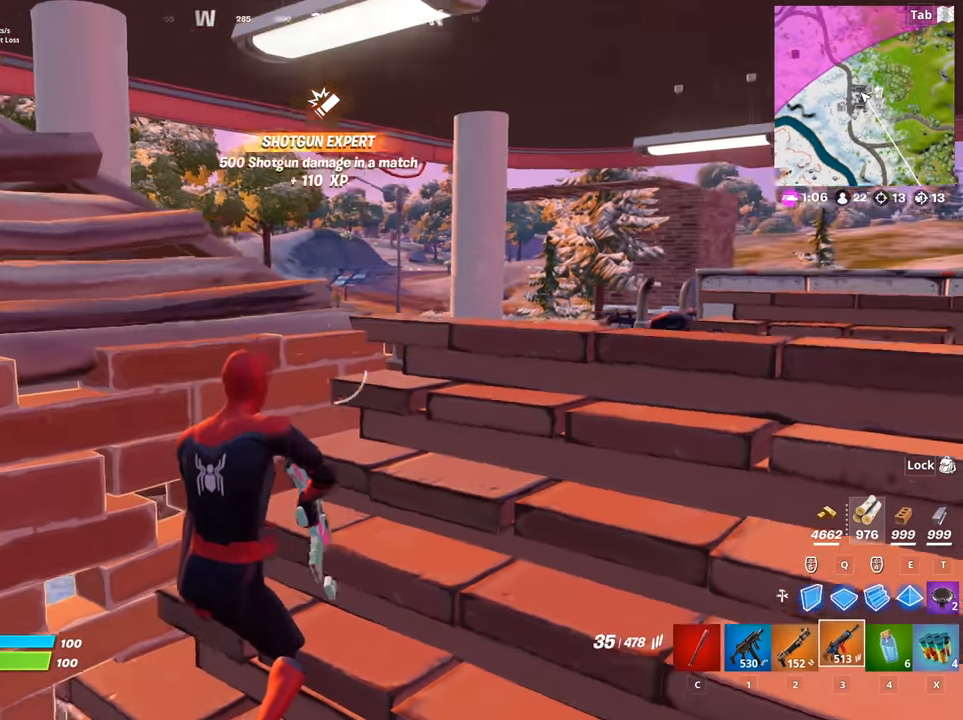
{"keys": [], "mouse": ["right"], "mouse_move": "right", "events": [[83, "d", "down"], [133, "w", "down"], [233, "mouse_right", "down"], [283, "d", "up"], [417, "w", "up"]]}
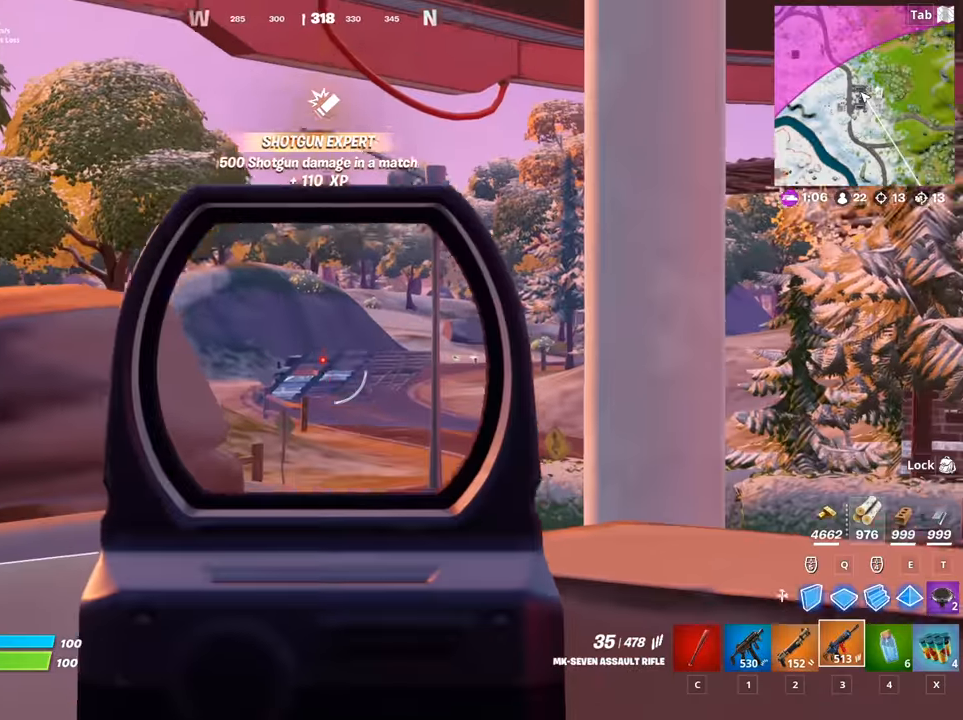
{"keys": [], "mouse": ["right"], "mouse_move": "still", "events": []}
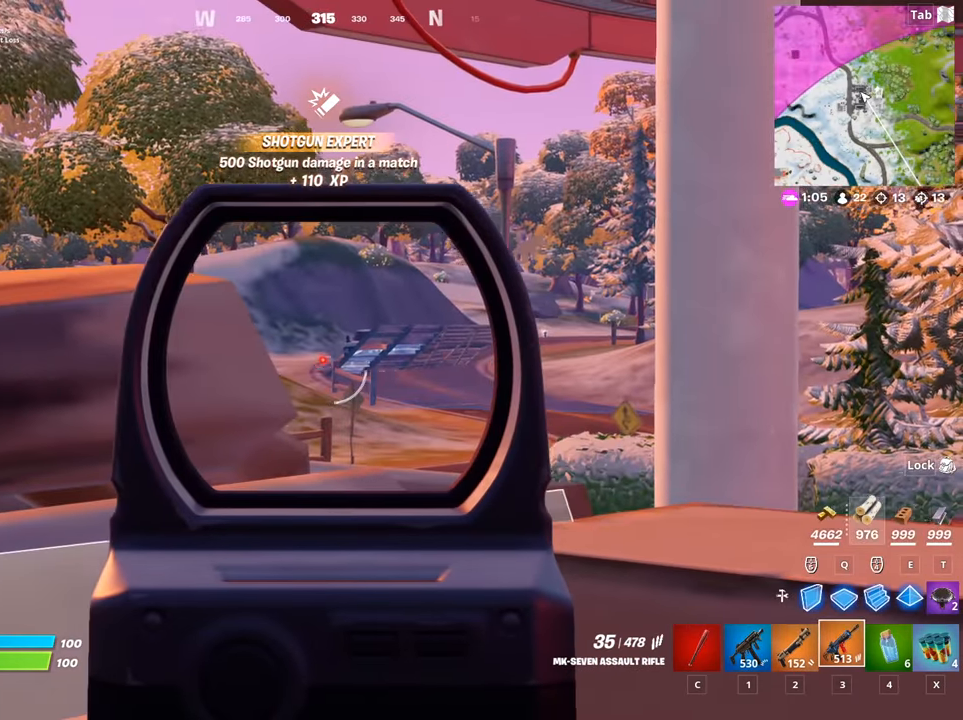
{"keys": [], "mouse": ["right"], "mouse_move": "up-left", "events": []}
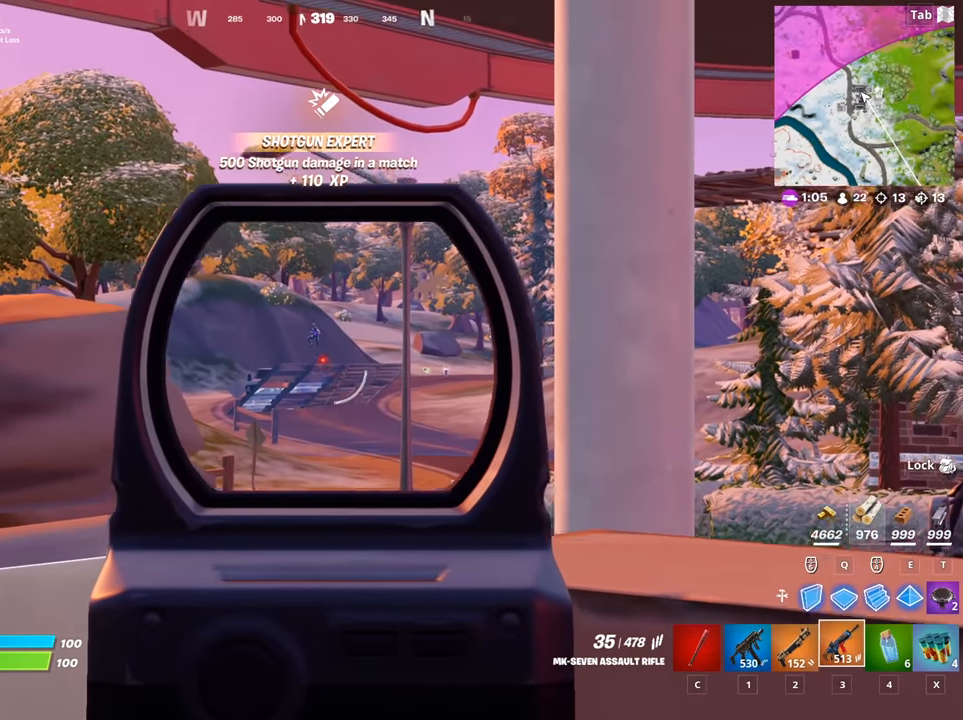
{"keys": [], "mouse": ["right"], "mouse_move": "down", "events": [[184, "mouse_left", "down"], [467, "mouse_left", "up"]]}
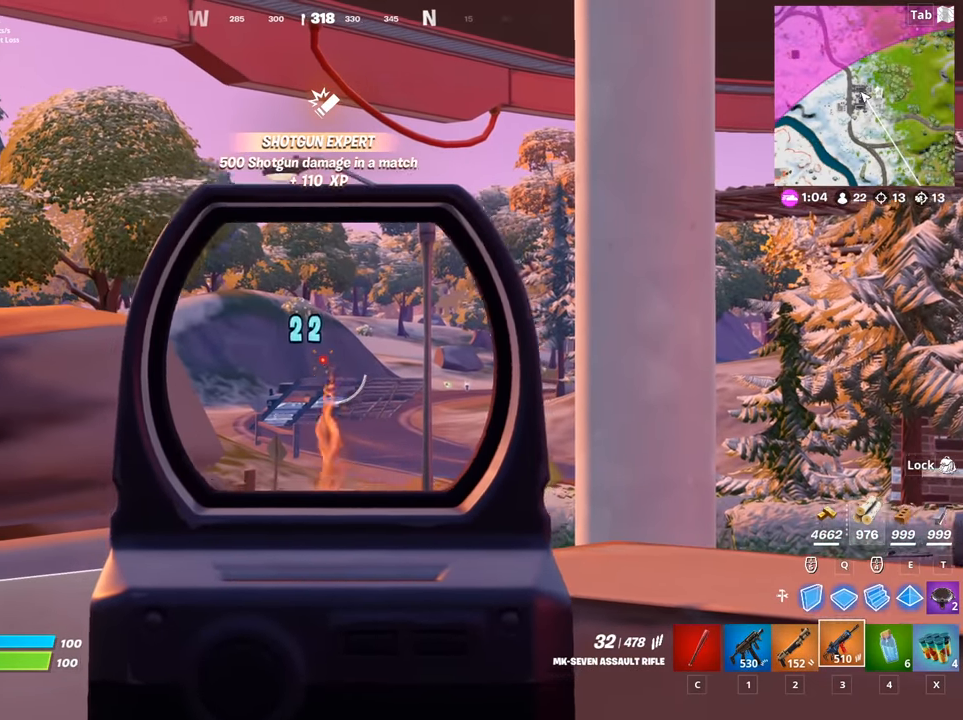
{"keys": ["d", "w"], "mouse": [], "mouse_move": "left", "events": [[16, "s", "down"], [100, "mouse_right", "up"], [200, "d", "down"], [250, "s", "up"], [250, "space", "down"], [383, "w", "down"], [484, "space", "up"]]}
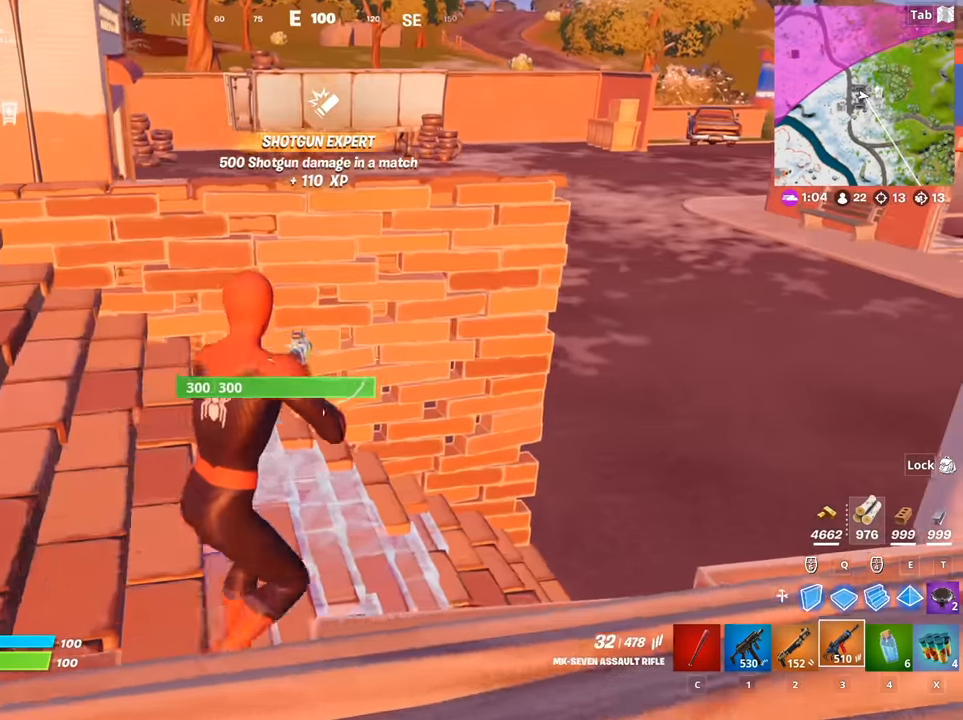
{"keys": ["a", "w"], "mouse": [], "mouse_move": "still", "events": [[117, "d", "up"], [451, "a", "down"]]}
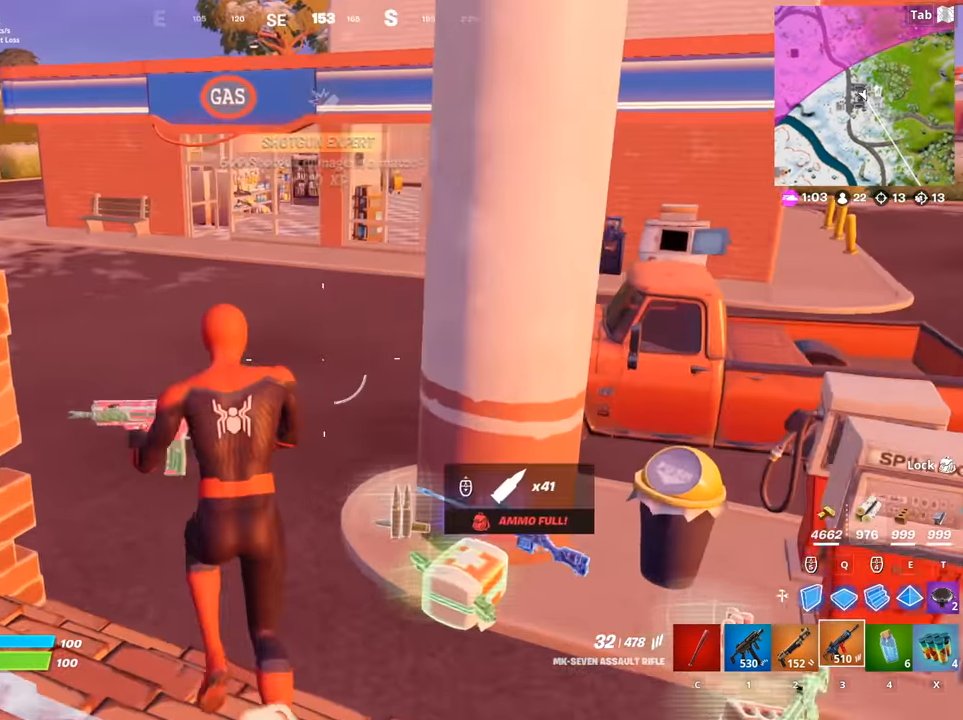
{"keys": ["a", "w"], "mouse": [], "mouse_move": "right", "events": [[50, "a", "up"], [233, "a", "down"]]}
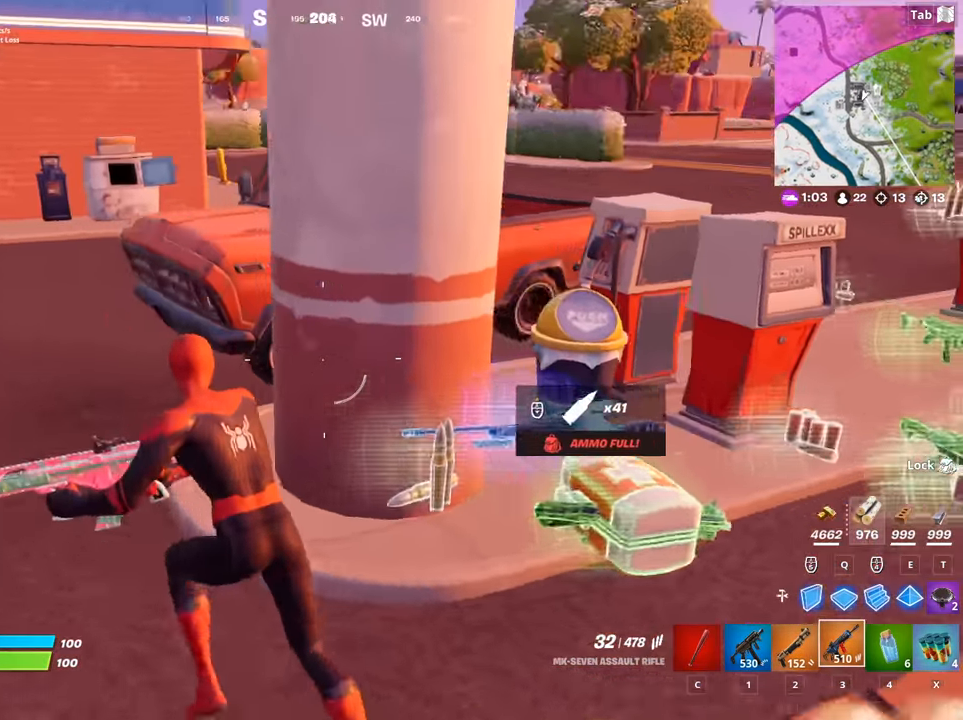
{"keys": ["w"], "mouse": [], "mouse_move": "left", "events": [[150, "a", "up"], [384, "mouse_wheel", "down"], [484, "mouse_wheel", "up"]]}
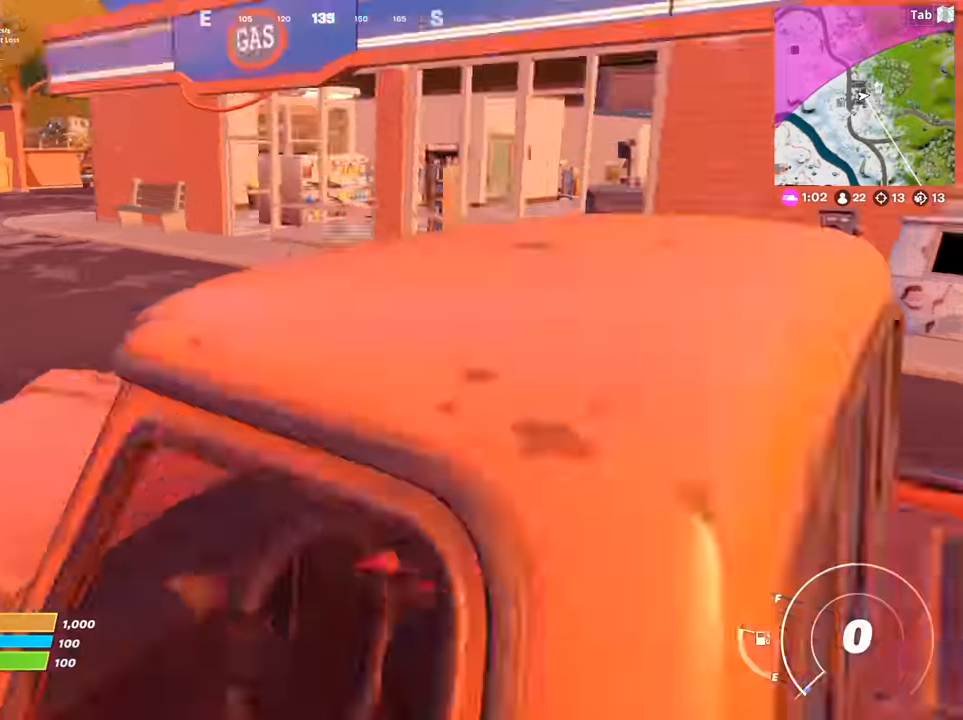
{"keys": ["w"], "mouse": [], "mouse_move": "left", "events": []}
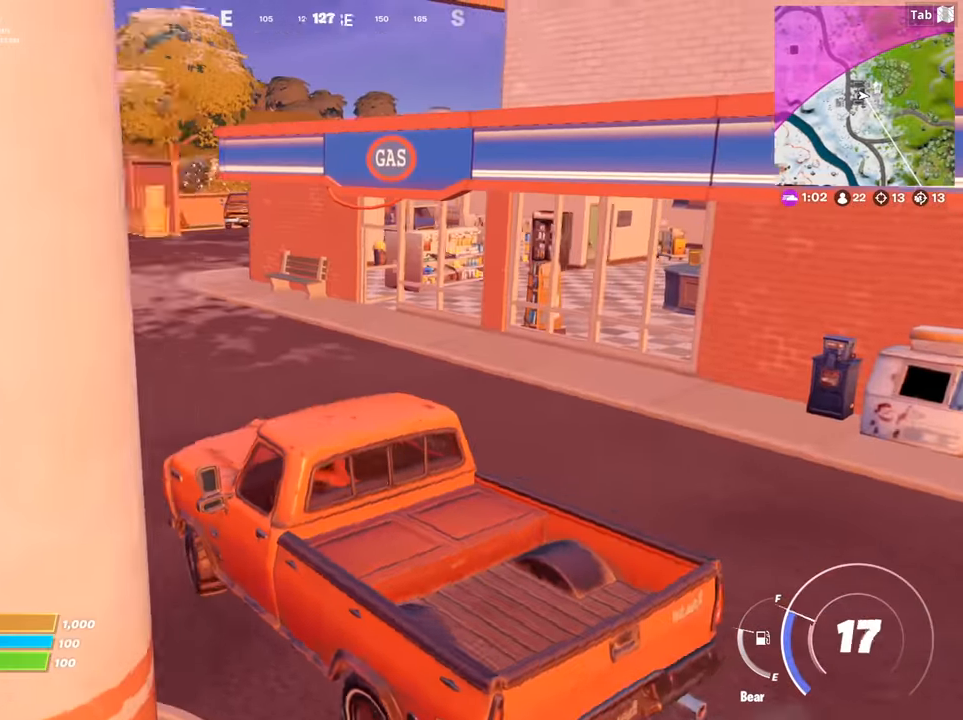
{"keys": ["w"], "mouse": [], "mouse_move": "still", "events": []}
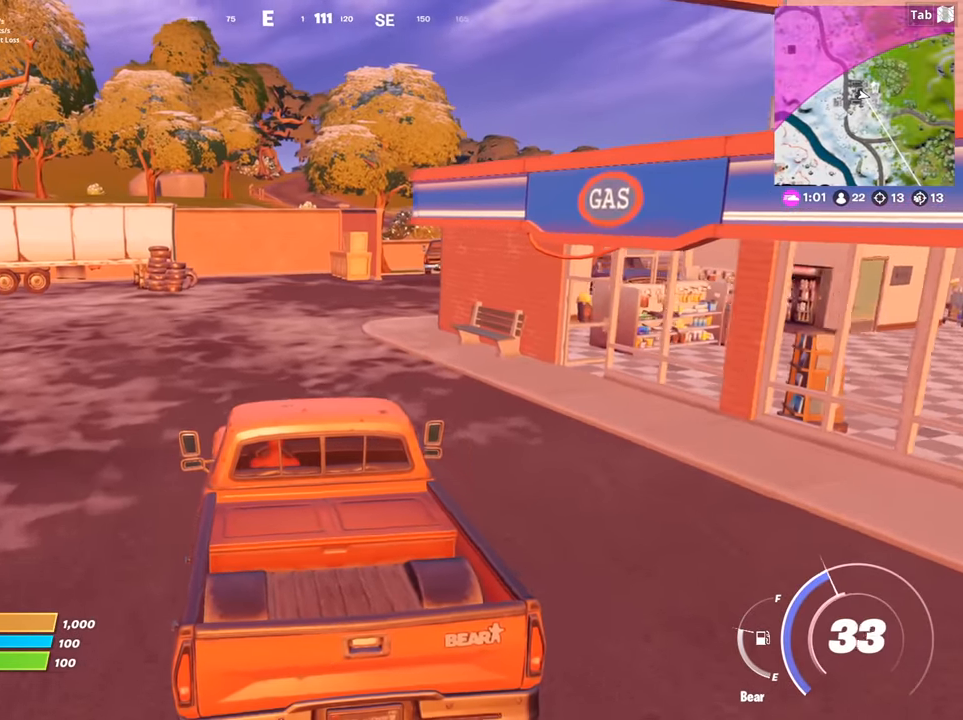
{"keys": ["w"], "mouse": [], "mouse_move": "right", "events": []}
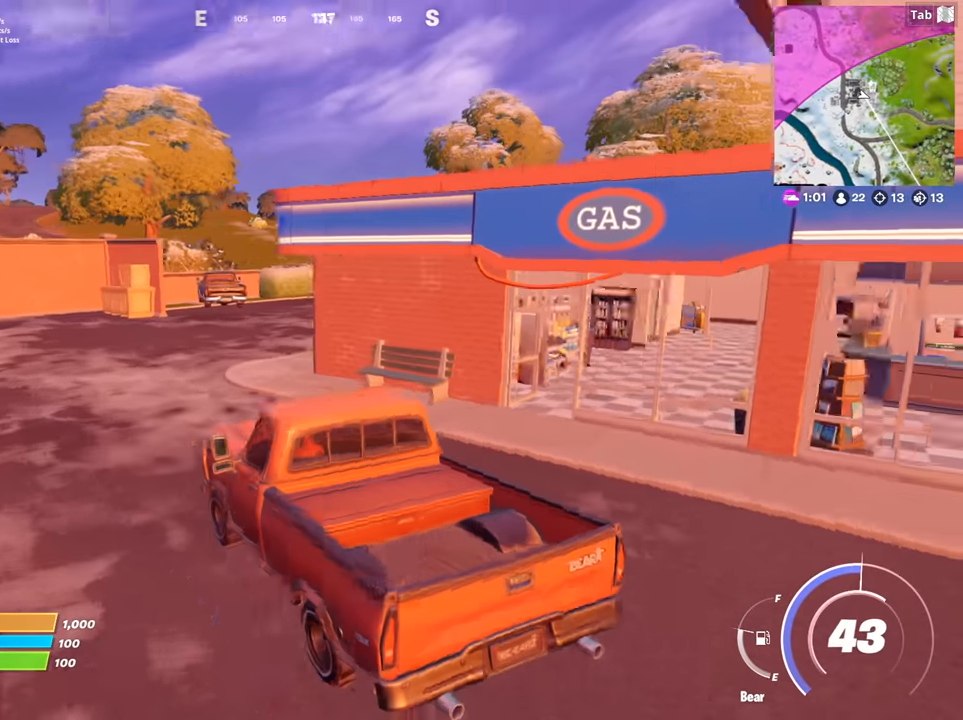
{"keys": ["w"], "mouse": [], "mouse_move": "still", "events": []}
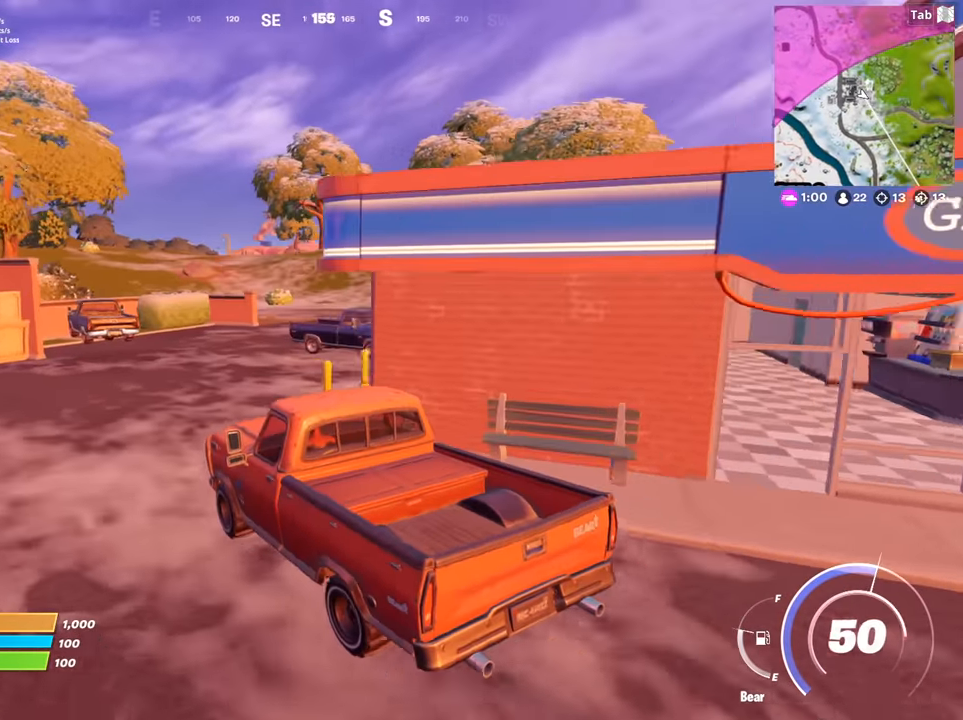
{"keys": ["w"], "mouse": [], "mouse_move": "still", "events": []}
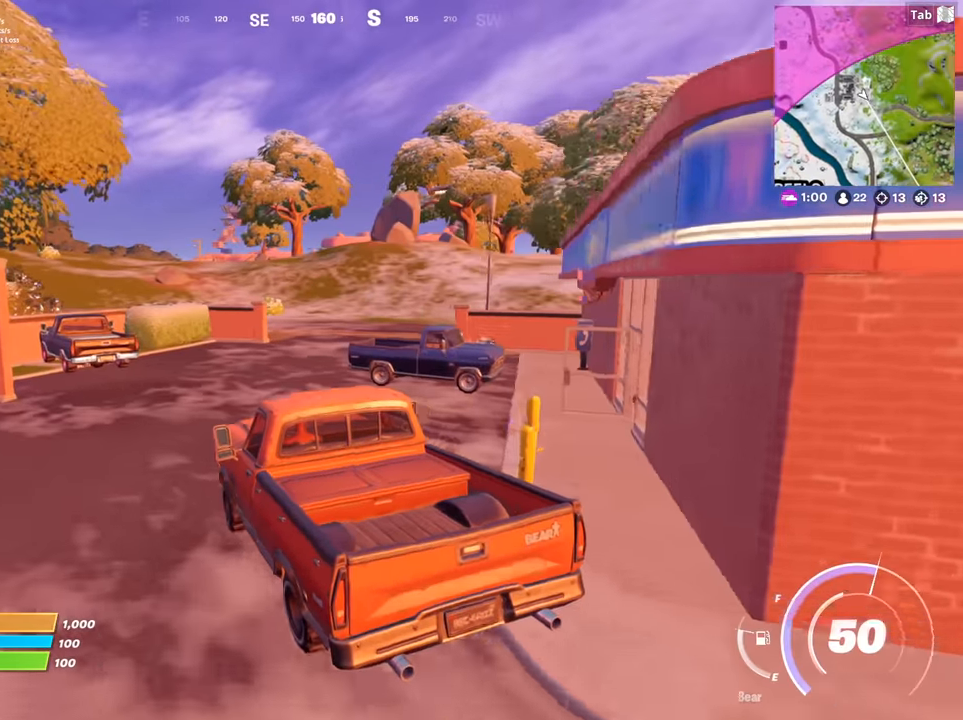
{"keys": ["w"], "mouse": [], "mouse_move": "still", "events": [[166, "d", "down"], [400, "d", "up"]]}
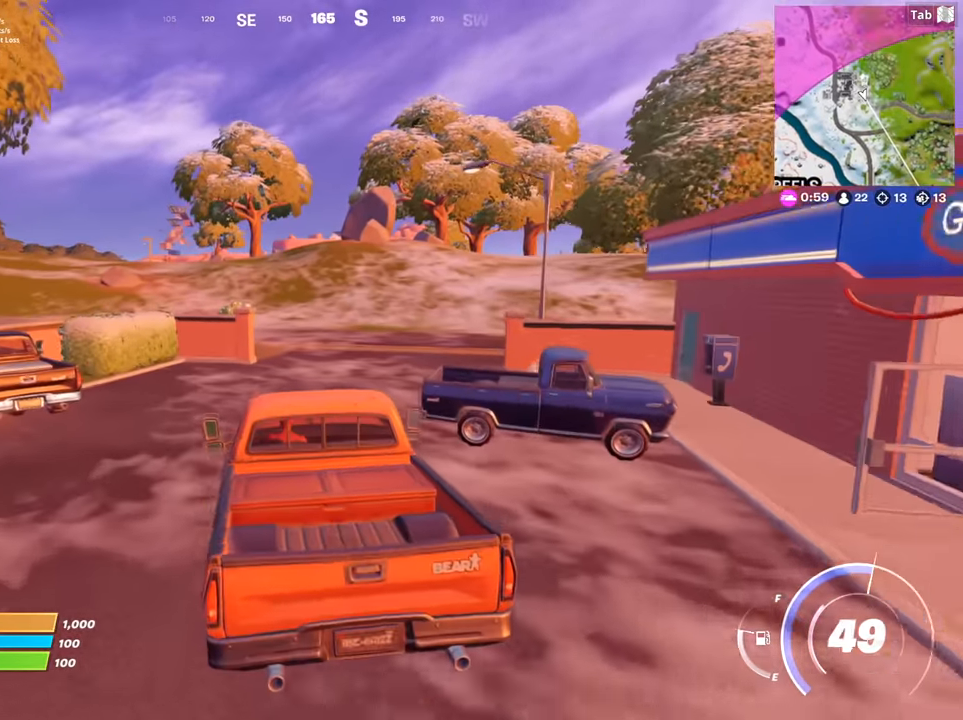
{"keys": ["a", "w"], "mouse": [], "mouse_move": "still", "events": [[450, "a", "down"]]}
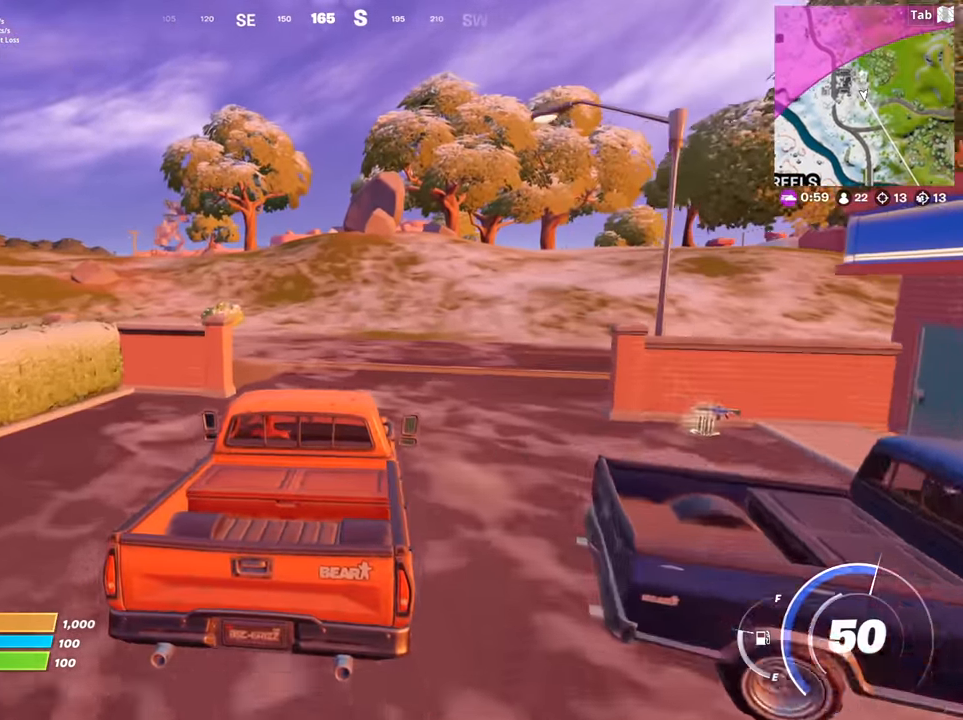
{"keys": ["a", "w"], "mouse": [], "mouse_move": "still", "events": [[50, "a", "up"], [183, "a", "down"]]}
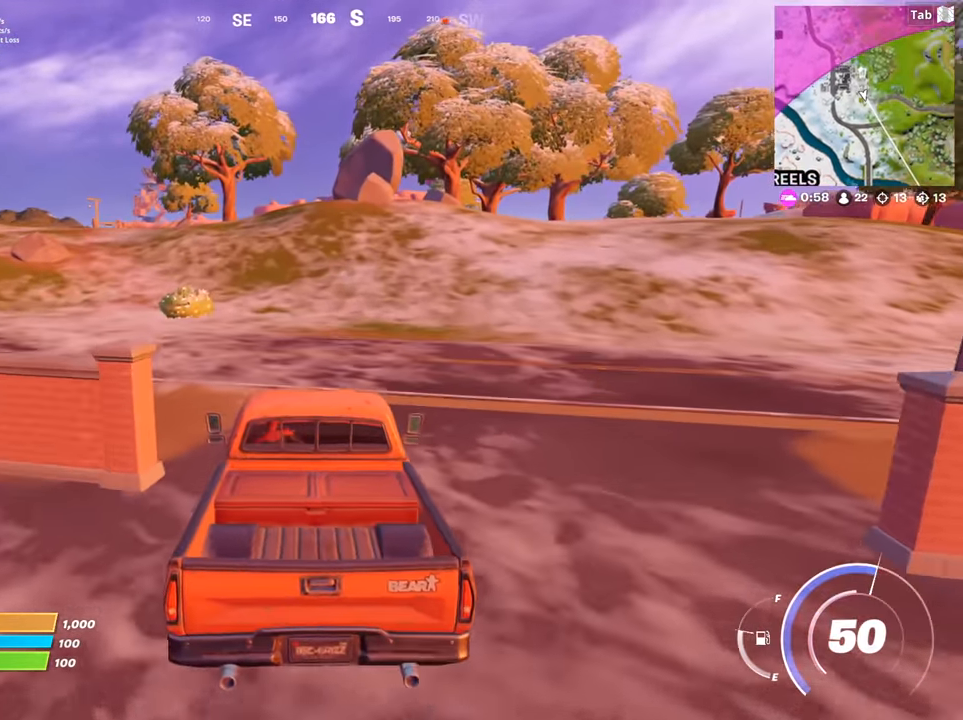
{"keys": ["w"], "mouse": [], "mouse_move": "up-left", "events": [[383, "a", "up"]]}
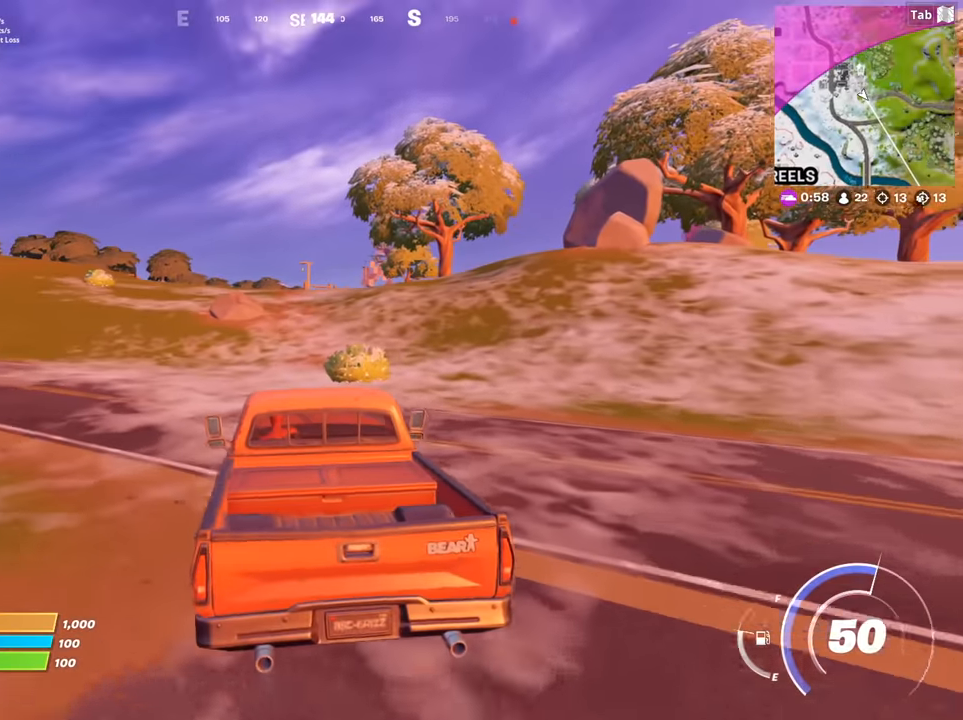
{"keys": ["d", "w"], "mouse": [], "mouse_move": "right", "events": [[501, "d", "down"]]}
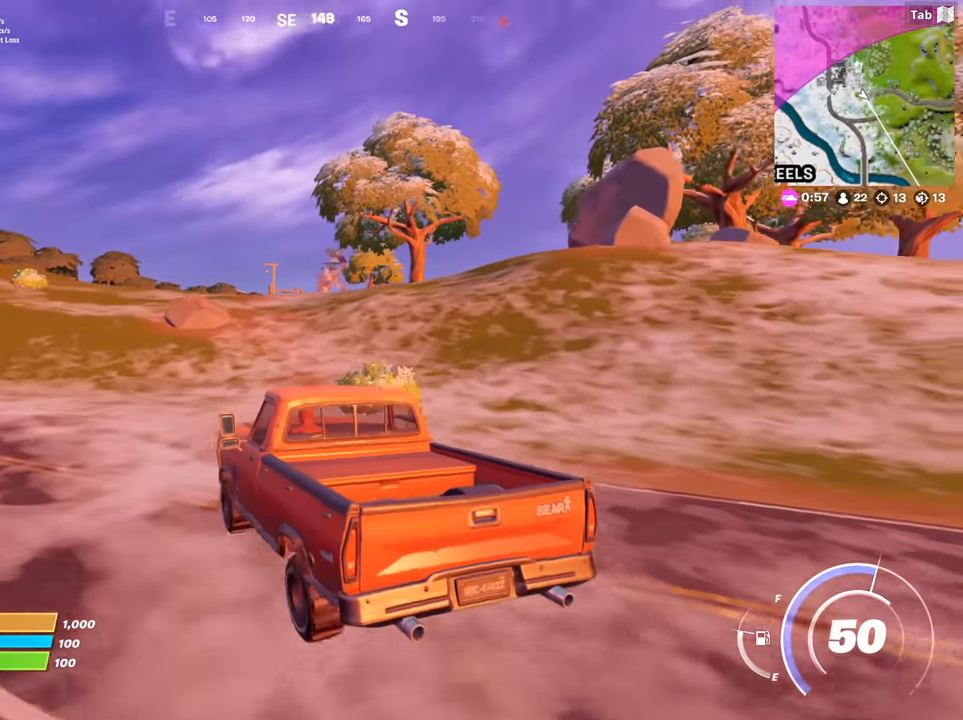
{"keys": ["w"], "mouse": [], "mouse_move": "left", "events": [[233, "d", "up"]]}
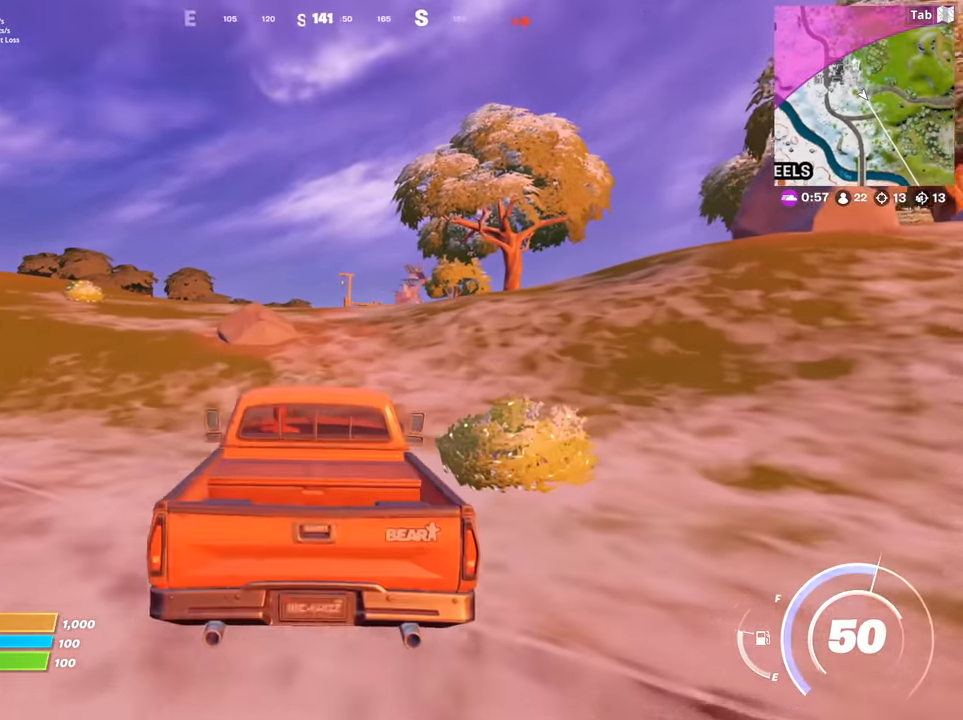
{"keys": ["w"], "mouse": [], "mouse_move": "still", "events": [[50, "tab", "down"], [250, "tab", "up"]]}
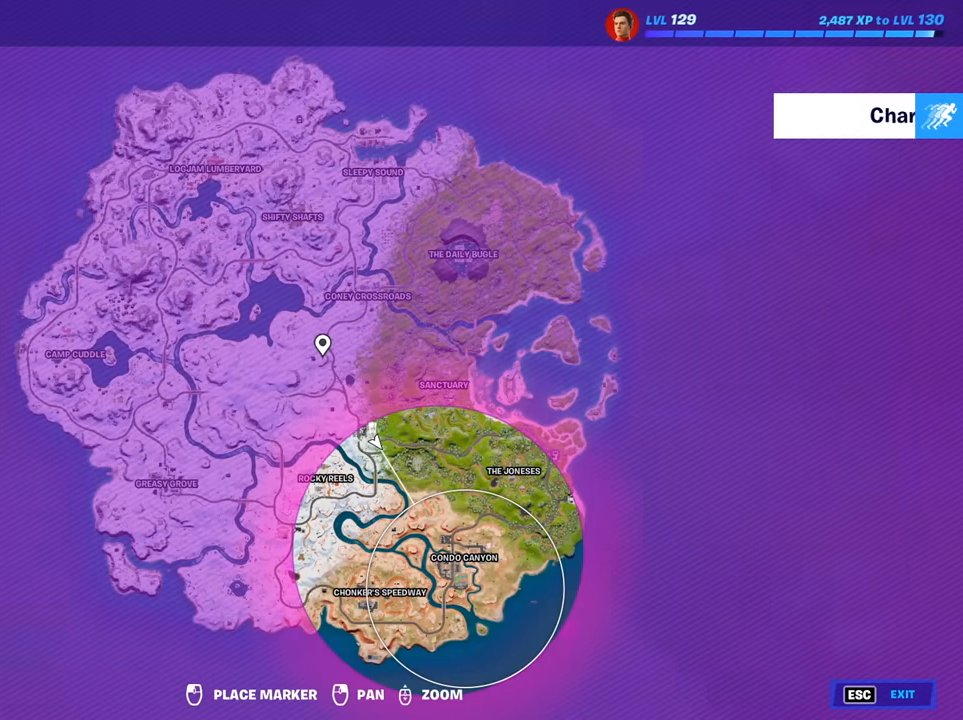
{"keys": ["w"], "mouse": [], "mouse_move": "left", "events": [[216, "tab", "down"], [400, "tab", "up"]]}
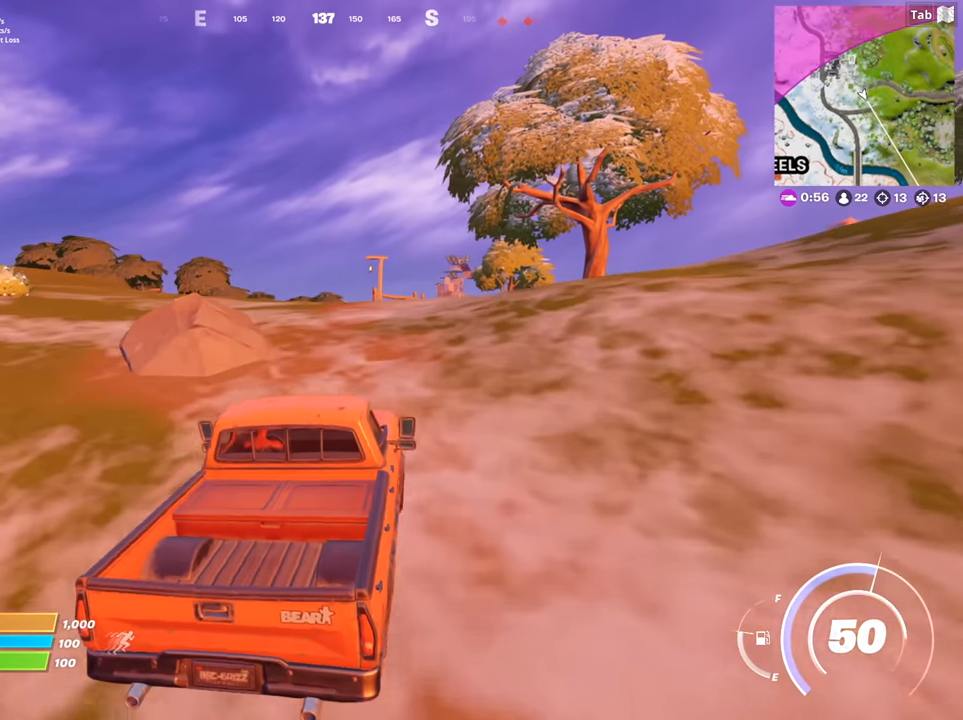
{"keys": ["w"], "mouse": [], "mouse_move": "still", "events": []}
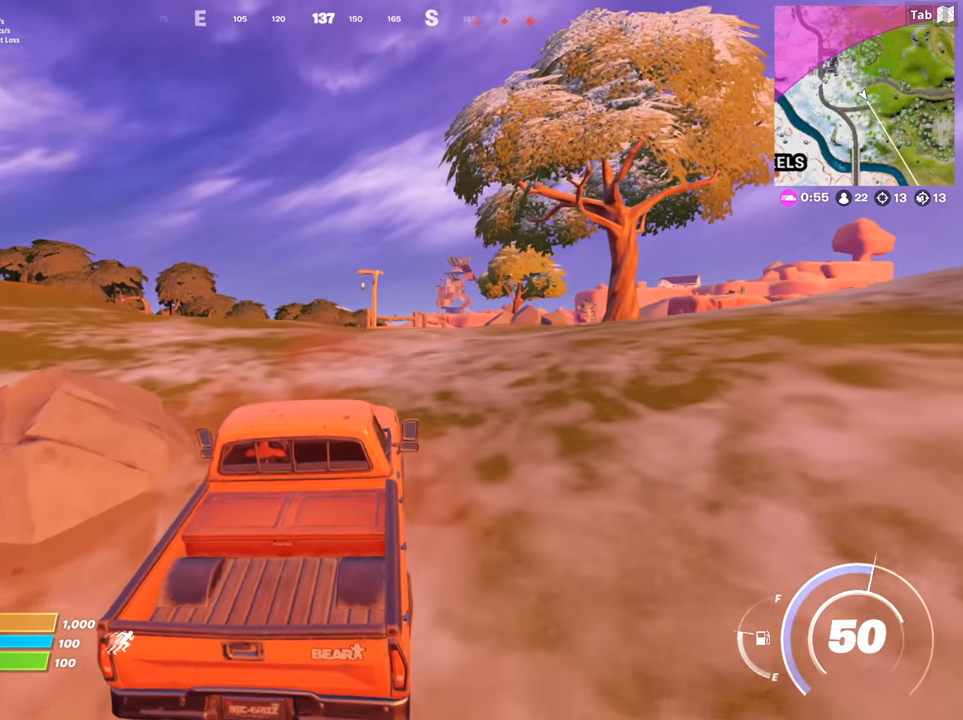
{"keys": ["w"], "mouse": [], "mouse_move": "still", "events": []}
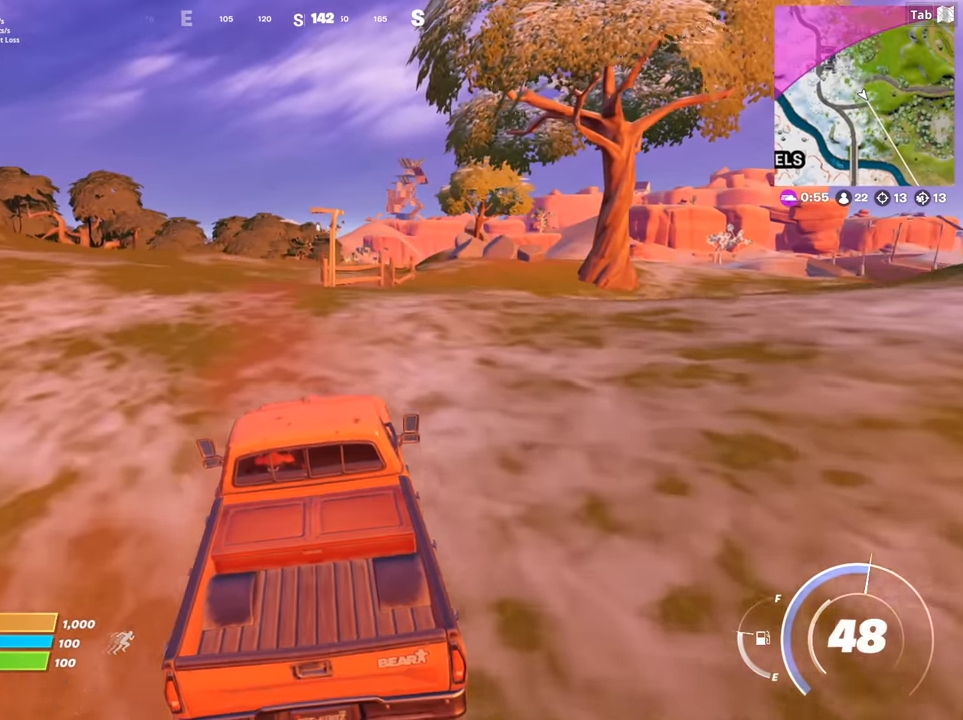
{"keys": ["w"], "mouse": [], "mouse_move": "still", "events": []}
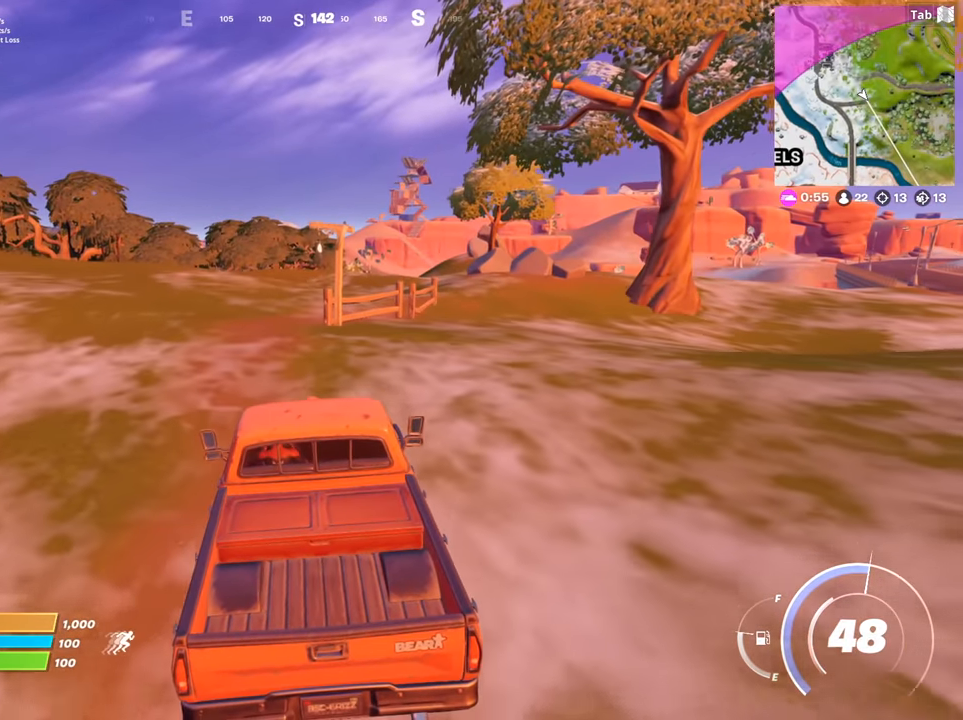
{"keys": ["w"], "mouse": [], "mouse_move": "still", "events": []}
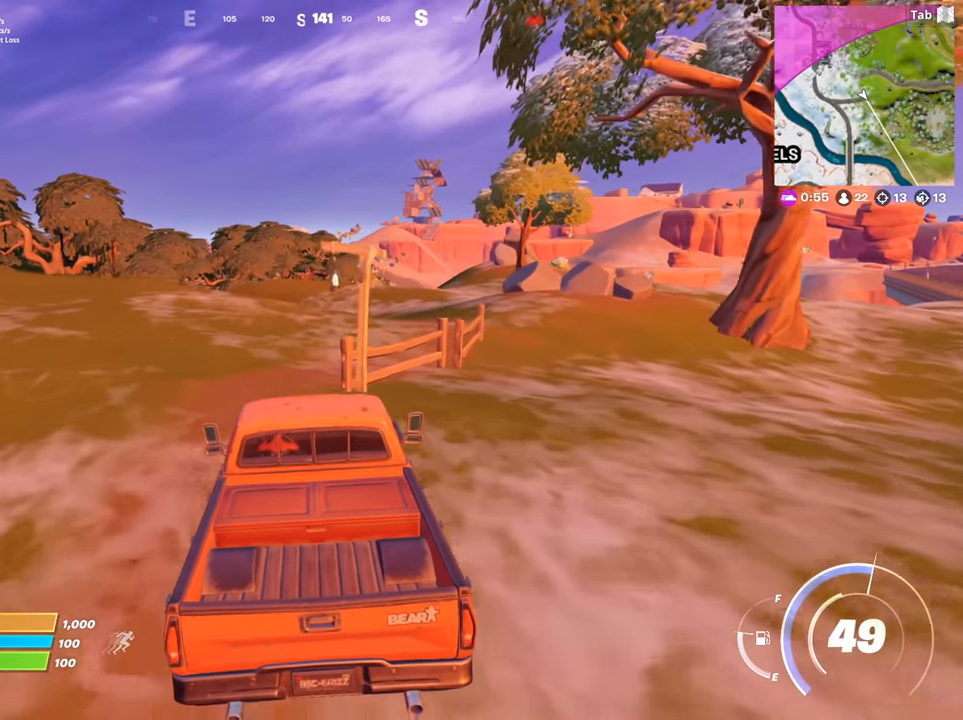
{"keys": ["w"], "mouse": [], "mouse_move": "right", "events": []}
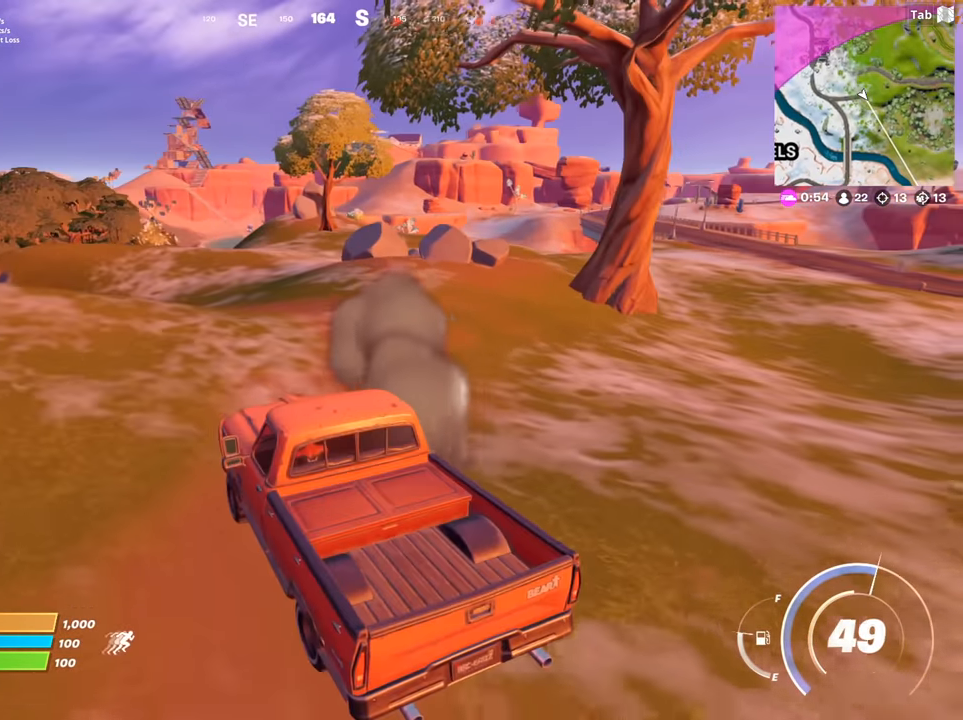
{"keys": ["w"], "mouse": [], "mouse_move": "still", "events": []}
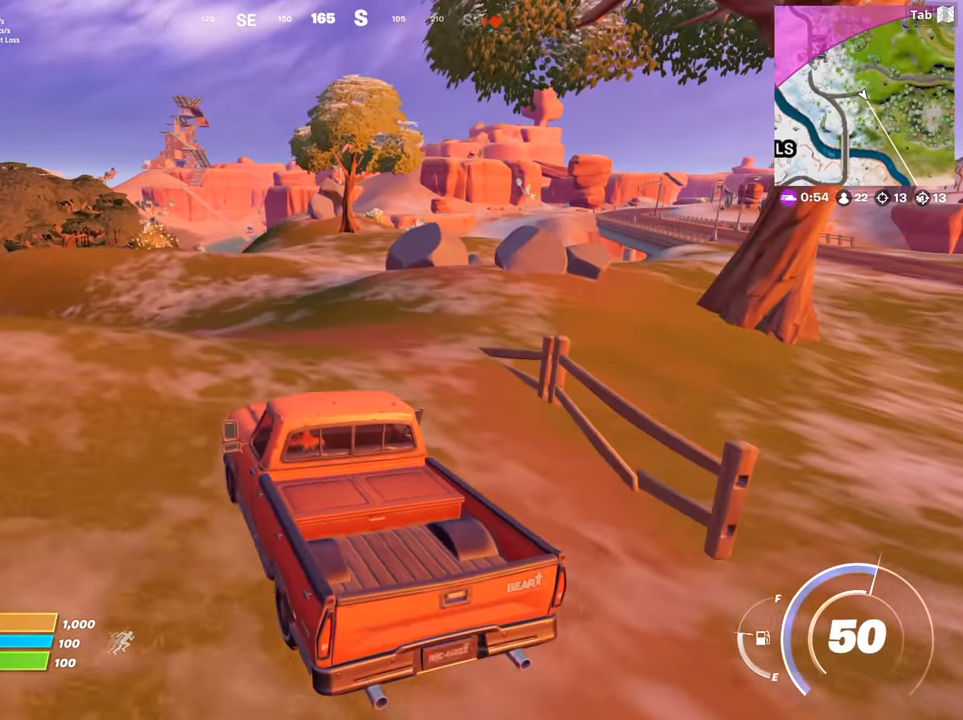
{"keys": ["w"], "mouse": [], "mouse_move": "still", "events": []}
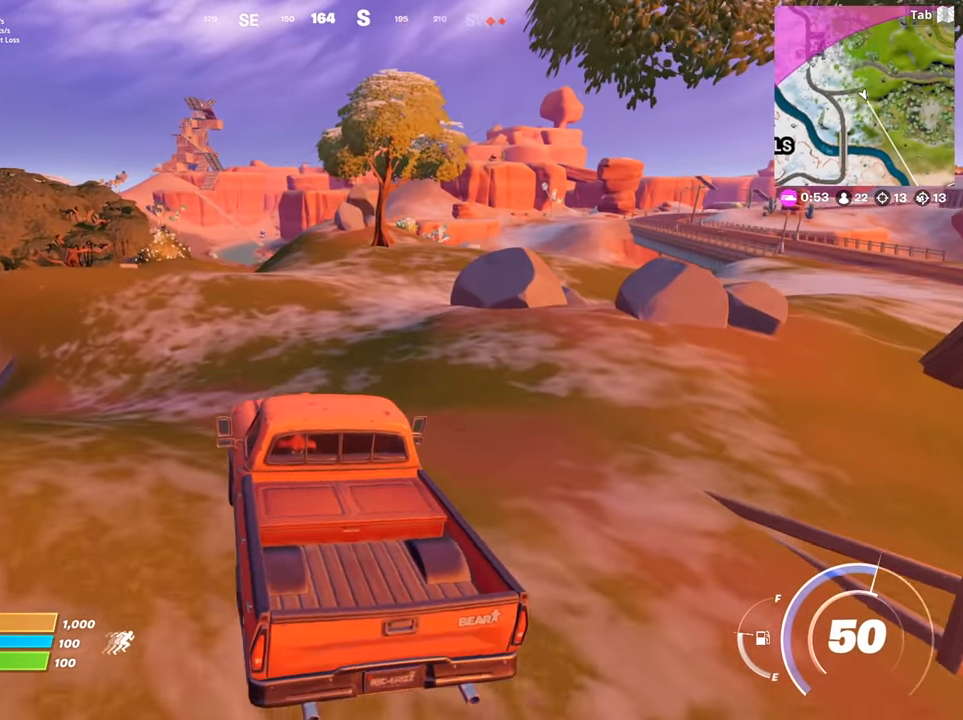
{"keys": ["w"], "mouse": [], "mouse_move": "still", "events": [[300, "a", "down"], [483, "a", "up"]]}